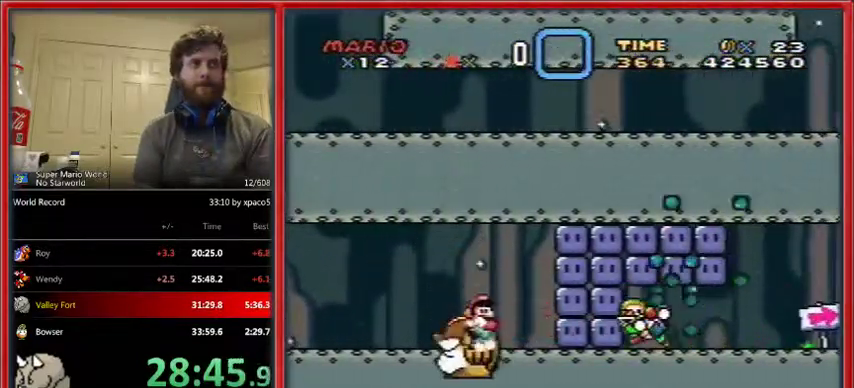
Gameplay with a controller (Nintendo layout); each line is a JSON object with the inputs held at the frame after it. "events" lists button and stick changes between this image and that frame as [ms after this image, input, new state], when the widget could be followed in between. Not read: L1 L3 R1 R3.
{"buttons": ["X", "DPAD_RIGHT"], "events": [[267, "Y", "down"], [433, "Y", "up"]]}
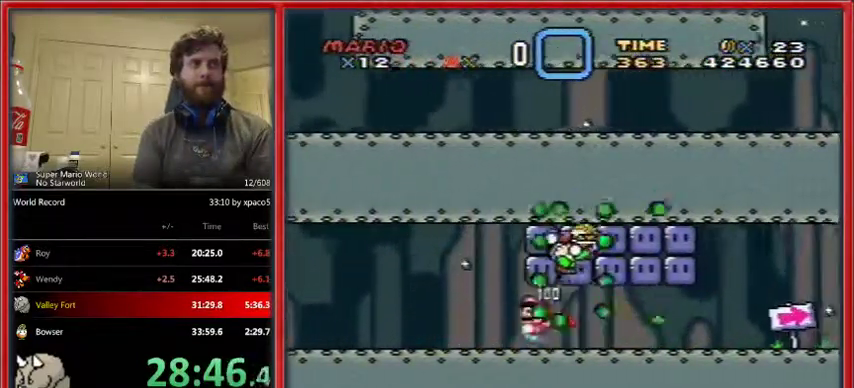
{"buttons": ["X", "DPAD_RIGHT"], "events": [[367, "A", "down"], [467, "A", "up"]]}
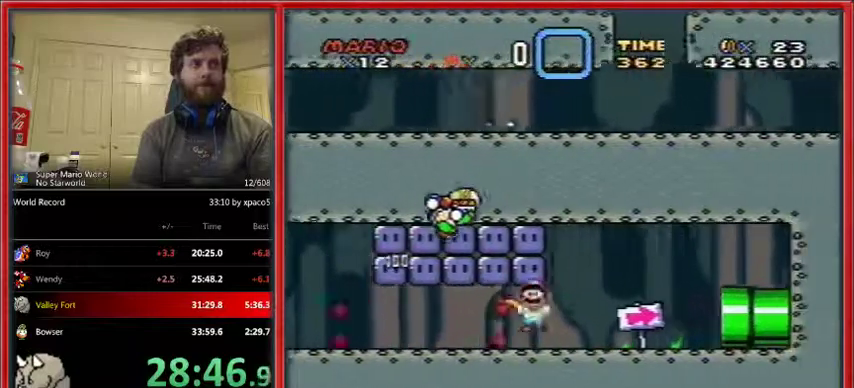
{"buttons": ["X", "DPAD_RIGHT"], "events": []}
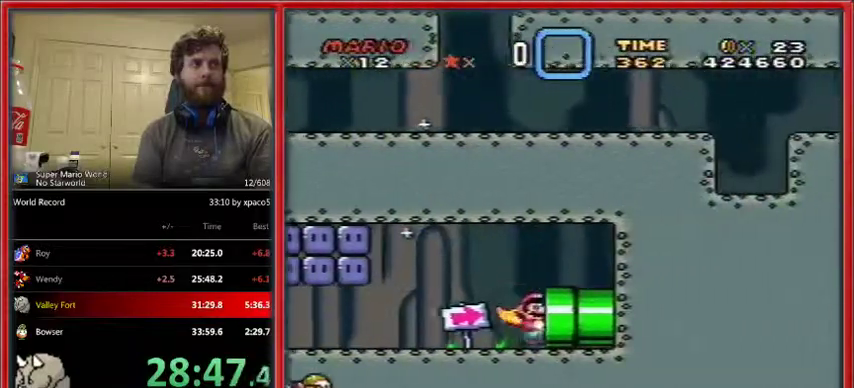
{"buttons": ["Y", "DPAD_RIGHT"], "events": [[333, "X", "up"], [333, "Y", "down"]]}
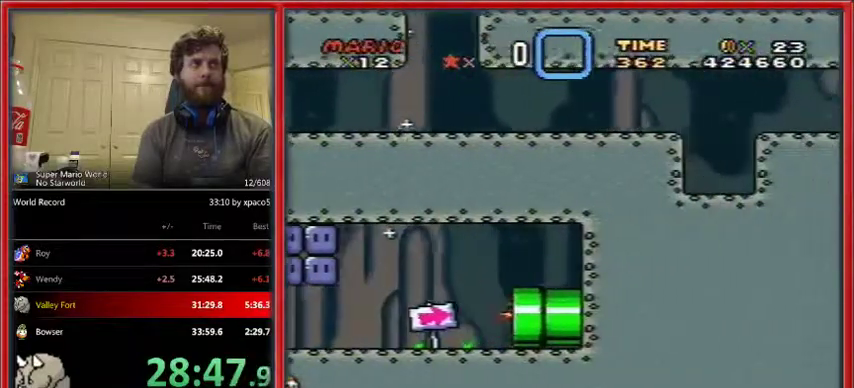
{"buttons": ["Y", "DPAD_RIGHT"], "events": []}
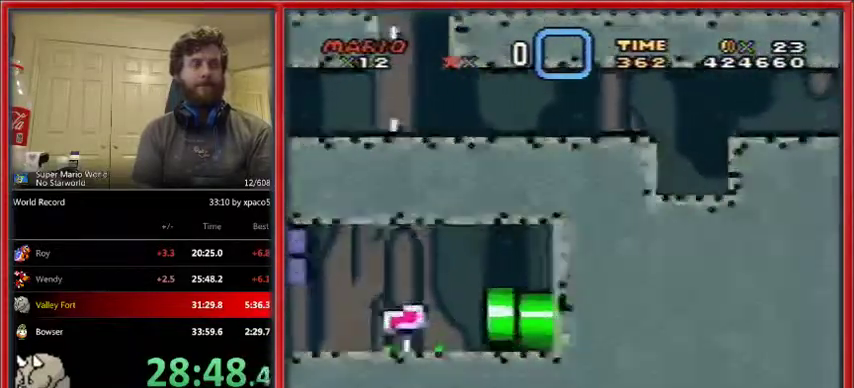
{"buttons": ["Y", "DPAD_RIGHT"], "events": []}
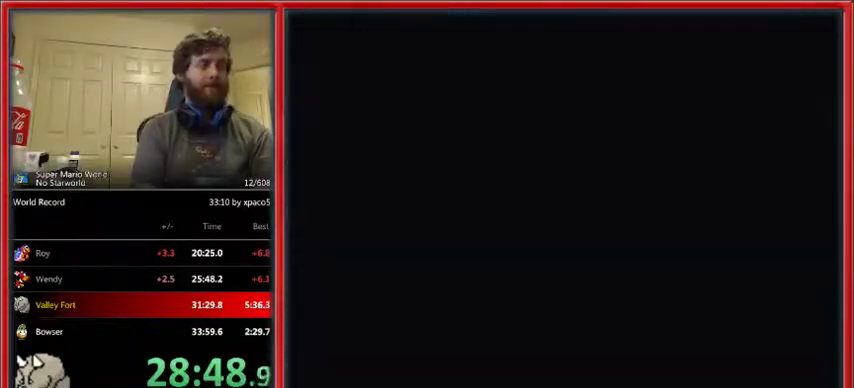
{"buttons": ["Y", "DPAD_RIGHT"], "events": []}
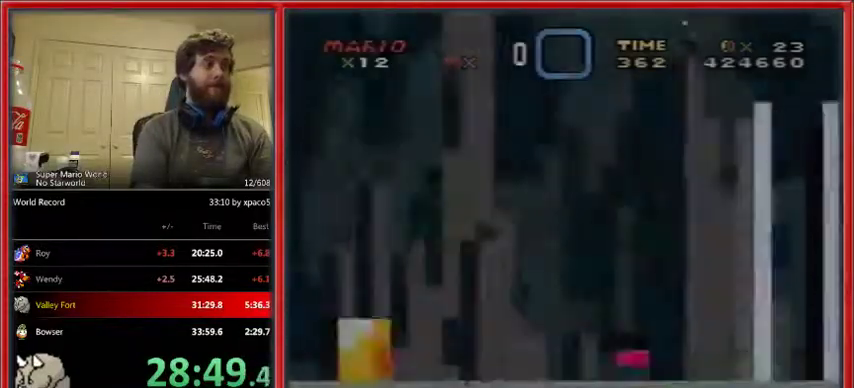
{"buttons": ["Y", "DPAD_RIGHT"], "events": []}
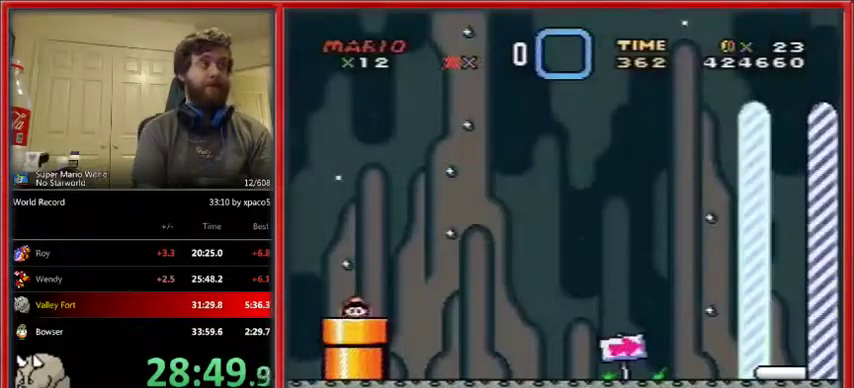
{"buttons": ["Y", "DPAD_RIGHT"], "events": [[333, "B", "down"], [400, "B", "up"]]}
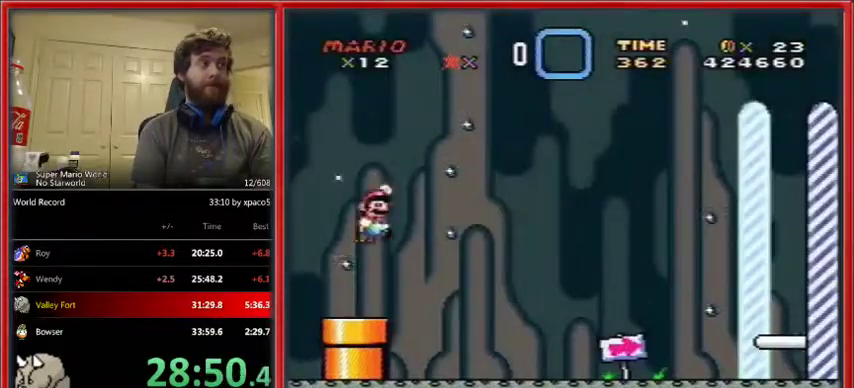
{"buttons": ["Y", "DPAD_LEFT"], "events": [[333, "DPAD_RIGHT", "up"], [333, "DPAD_UP", "down"], [367, "DPAD_LEFT", "down"], [367, "DPAD_UP", "up"]]}
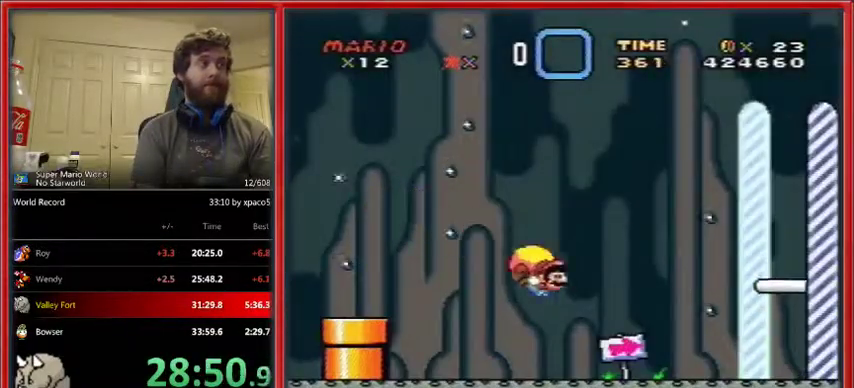
{"buttons": ["B", "Y"], "events": [[200, "Y", "up"], [433, "DPAD_LEFT", "up"], [467, "Y", "down"], [500, "B", "down"]]}
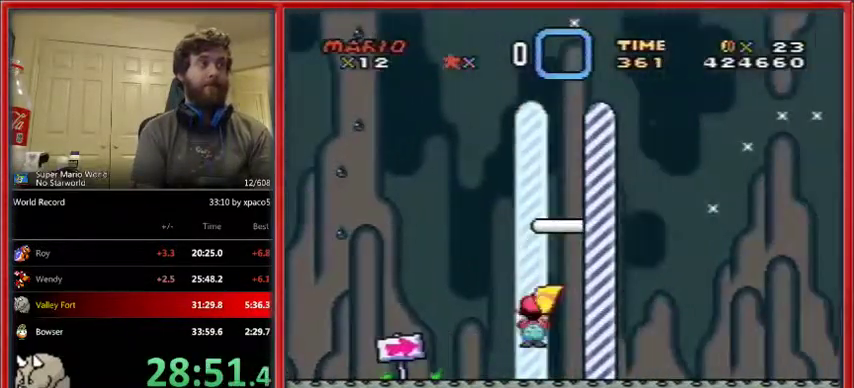
{"buttons": [], "events": [[267, "B", "up"], [333, "Y", "up"]]}
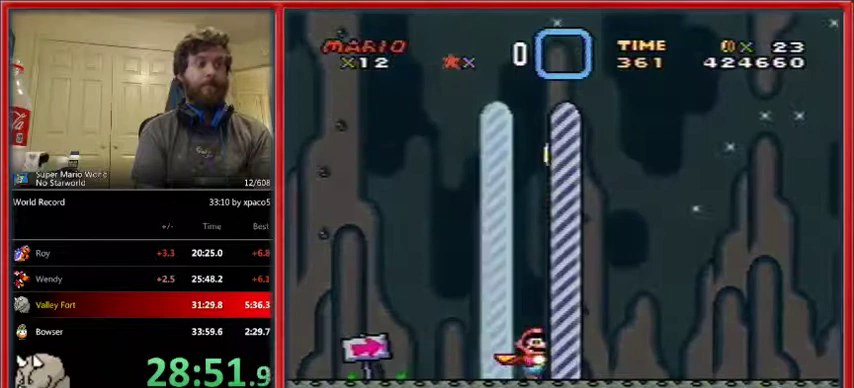
{"buttons": ["B", "Y"], "events": [[367, "B", "down"], [367, "Y", "down"], [433, "B", "up"], [467, "B", "down"]]}
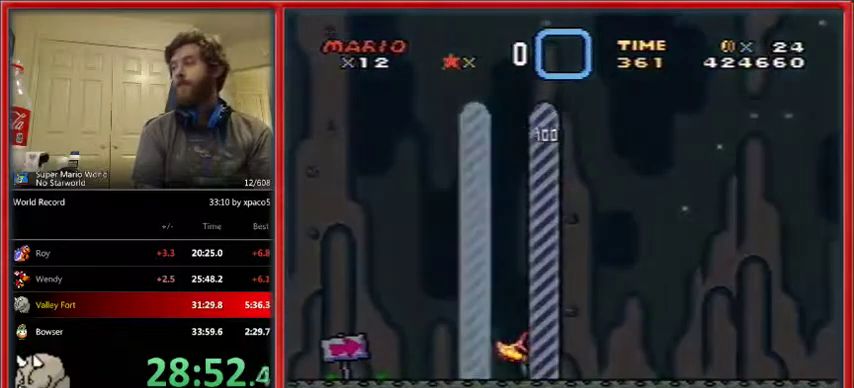
{"buttons": ["Y"], "events": [[67, "B", "up"], [133, "B", "down"], [133, "Y", "up"], [200, "B", "up"], [200, "Y", "down"], [267, "B", "down"], [267, "Y", "up"], [333, "B", "up"], [333, "Y", "down"], [433, "B", "down"], [433, "Y", "up"], [467, "B", "up"], [467, "Y", "down"]]}
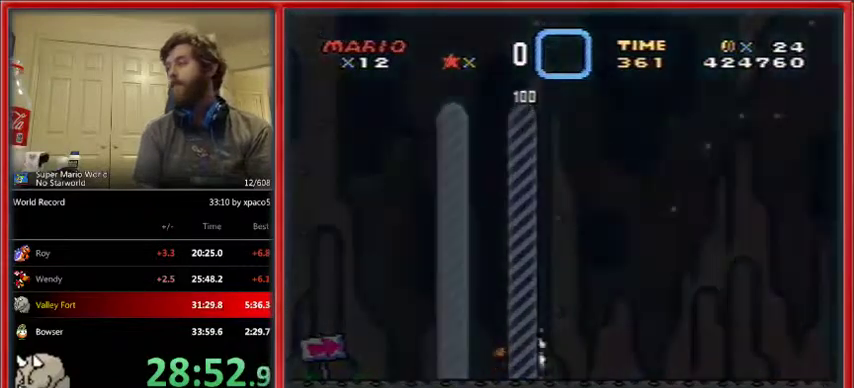
{"buttons": ["B"], "events": [[67, "B", "down"], [67, "Y", "up"], [133, "B", "up"], [133, "Y", "down"], [200, "B", "down"], [200, "Y", "up"], [300, "B", "up"], [300, "Y", "down"], [367, "B", "down"], [367, "Y", "up"], [433, "B", "up"], [433, "Y", "down"], [467, "B", "down"], [500, "Y", "up"]]}
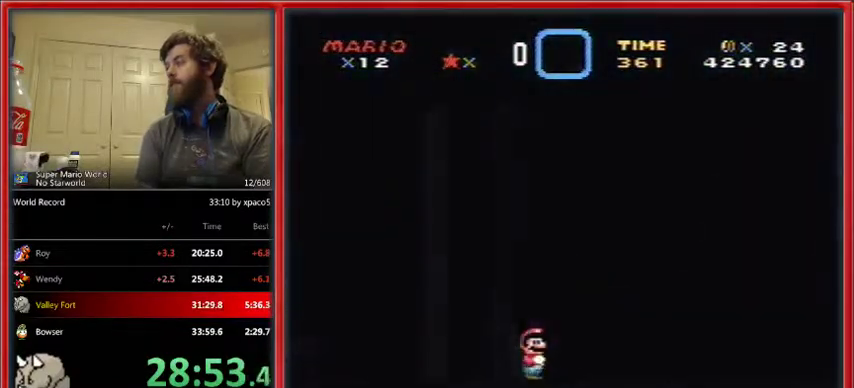
{"buttons": ["Y"], "events": [[33, "B", "up"], [100, "Y", "down"], [133, "B", "down"], [167, "Y", "up"], [200, "B", "up"], [233, "Y", "down"], [300, "B", "down"], [333, "Y", "up"], [367, "B", "up"], [367, "Y", "down"], [433, "B", "down"], [433, "Y", "up"], [500, "B", "up"], [500, "Y", "down"]]}
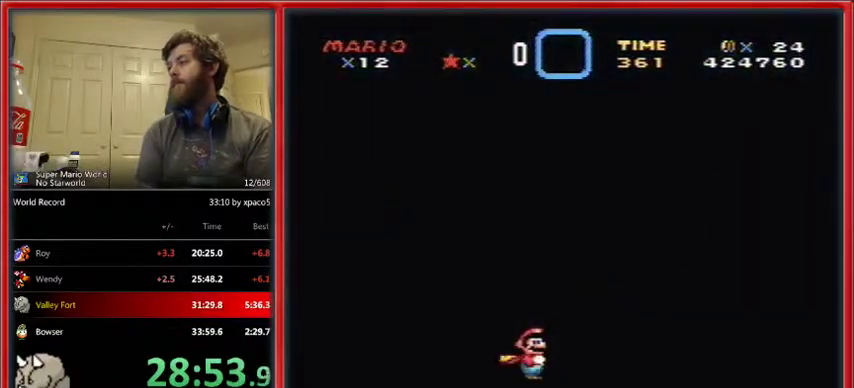
{"buttons": ["Y"], "events": [[100, "B", "down"], [100, "Y", "up"], [167, "B", "up"], [167, "Y", "down"], [233, "B", "down"], [233, "Y", "up"], [333, "B", "up"], [333, "Y", "down"], [400, "B", "down"], [400, "Y", "up"], [433, "B", "up"], [433, "Y", "down"]]}
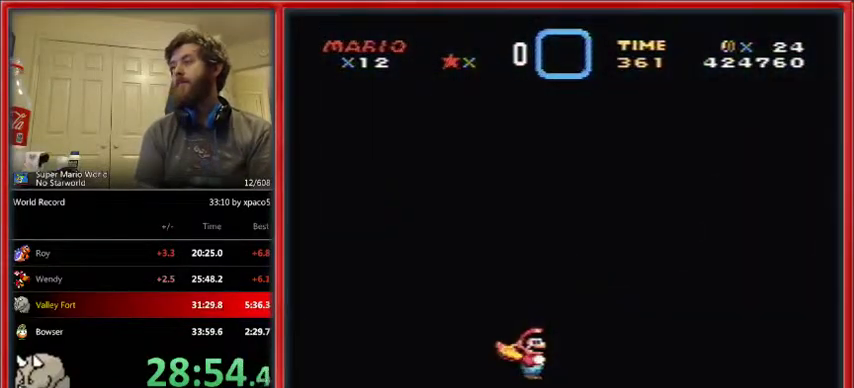
{"buttons": ["B"], "events": [[33, "B", "down"], [33, "Y", "up"], [100, "B", "up"], [133, "Y", "down"], [200, "B", "down"], [200, "Y", "up"], [267, "B", "up"], [267, "Y", "down"], [333, "B", "down"], [333, "Y", "up"], [400, "B", "up"], [400, "Y", "down"], [500, "B", "down"], [500, "Y", "up"]]}
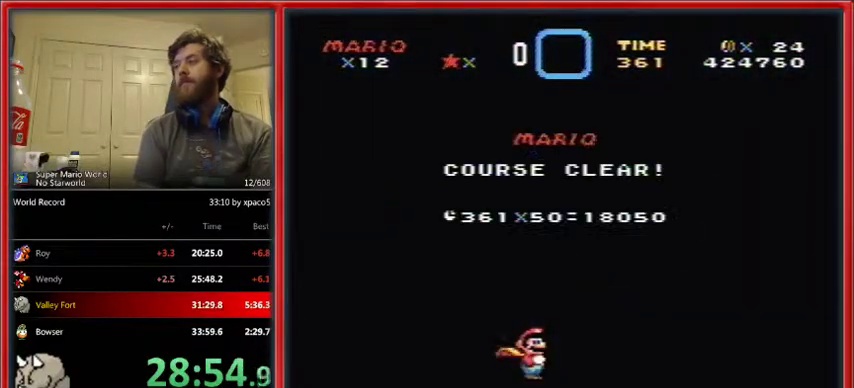
{"buttons": ["B"], "events": [[100, "B", "up"], [100, "DPAD_DOWN", "down"], [100, "Y", "down"], [133, "B", "down"], [133, "DPAD_DOWN", "up"], [133, "Y", "up"], [200, "B", "up"], [200, "Y", "down"], [300, "B", "down"], [300, "Y", "up"], [367, "B", "up"], [367, "Y", "down"], [467, "B", "down"], [467, "Y", "up"]]}
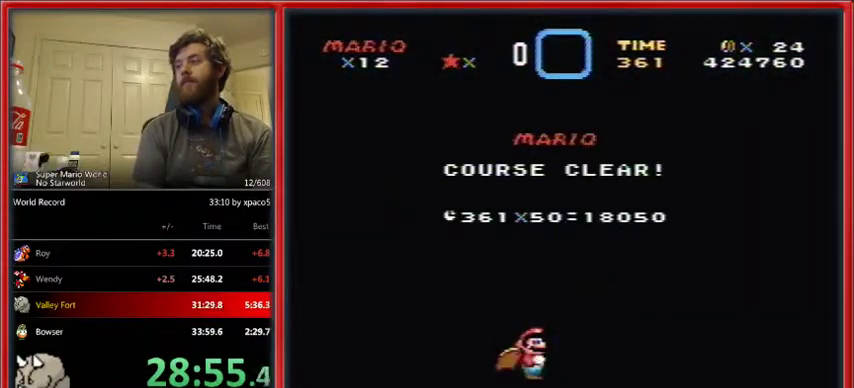
{"buttons": ["Y"], "events": [[33, "B", "up"], [33, "Y", "down"], [100, "B", "down"], [133, "Y", "up"], [200, "B", "up"], [200, "Y", "down"], [267, "B", "down"], [267, "Y", "up"], [333, "B", "up"], [333, "Y", "down"], [400, "B", "down"], [433, "Y", "up"], [500, "B", "up"], [500, "Y", "down"]]}
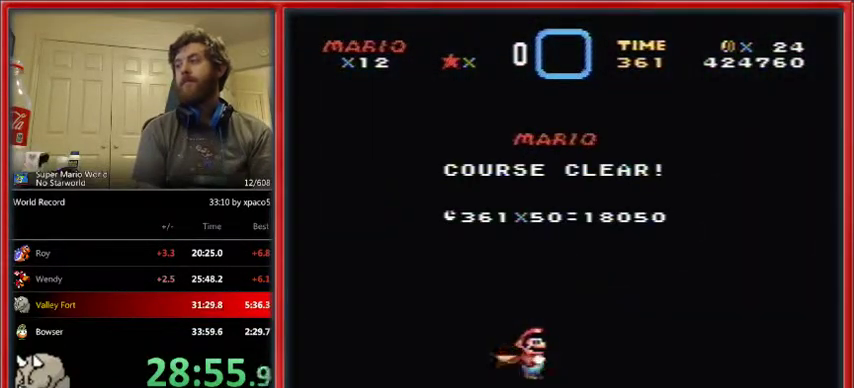
{"buttons": ["Y"], "events": [[100, "B", "down"], [100, "Y", "up"], [167, "B", "up"], [167, "Y", "down"], [233, "B", "down"], [233, "Y", "up"], [267, "B", "up"], [300, "Y", "down"], [367, "B", "down"], [400, "Y", "up"], [433, "B", "up"], [467, "Y", "down"]]}
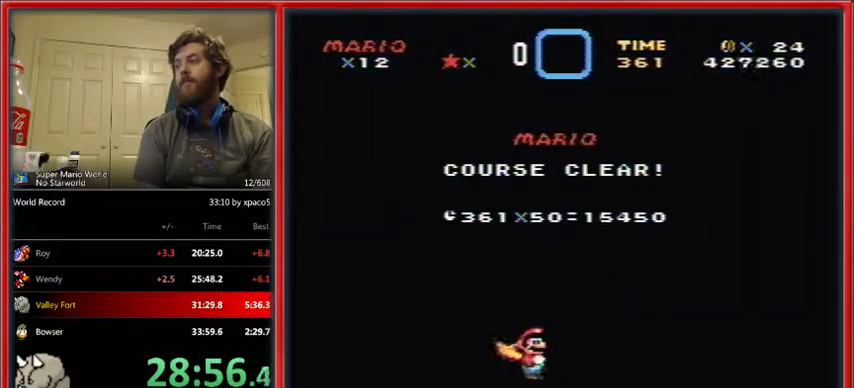
{"buttons": ["B", "Y"], "events": [[33, "B", "down"], [100, "B", "up"], [167, "B", "down"], [233, "B", "up"], [300, "B", "down"], [367, "B", "up"], [367, "Y", "up"], [433, "Y", "down"], [467, "B", "down"]]}
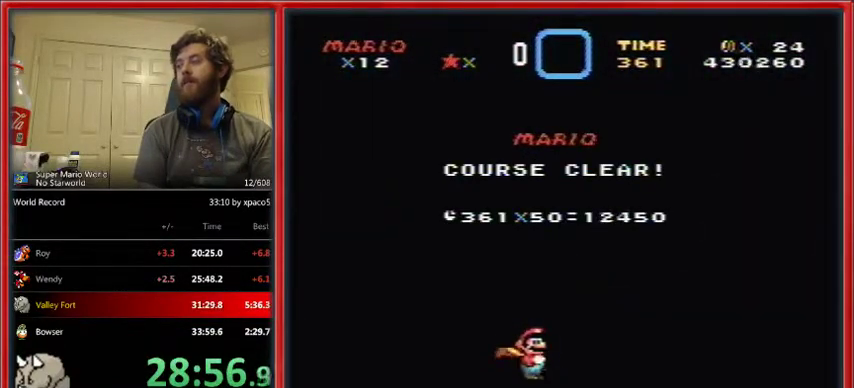
{"buttons": ["Y"], "events": [[33, "B", "up"], [33, "Y", "up"], [100, "B", "down"], [100, "Y", "down"], [167, "B", "up"], [267, "B", "down"], [333, "B", "up"], [333, "Y", "up"], [367, "B", "down"], [367, "Y", "down"], [433, "B", "up"]]}
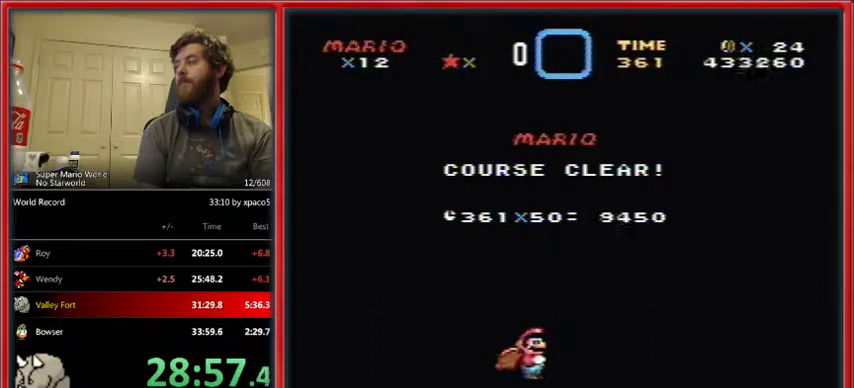
{"buttons": ["Y"], "events": [[33, "B", "down"], [100, "B", "up"], [167, "B", "down"], [233, "B", "up"], [333, "B", "down"], [400, "B", "up"], [400, "Y", "up"], [433, "B", "down"], [433, "Y", "down"], [500, "B", "up"]]}
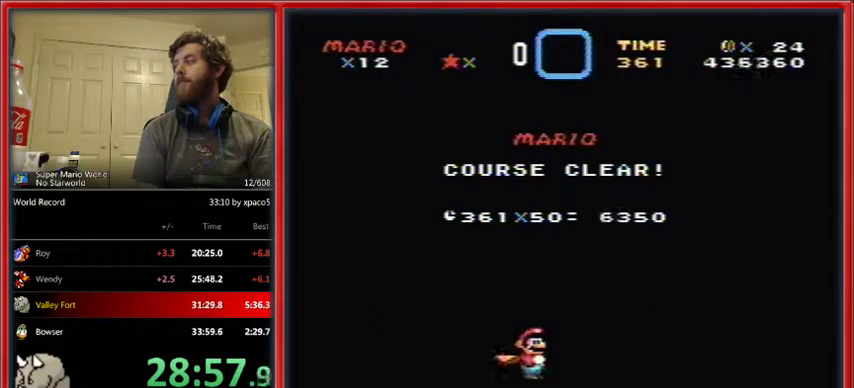
{"buttons": ["Y"], "events": [[33, "Y", "up"], [67, "Y", "down"], [100, "B", "down"], [167, "B", "up"], [200, "Y", "up"], [267, "B", "down"], [267, "Y", "down"], [333, "B", "up"], [333, "Y", "up"], [400, "B", "down"], [400, "Y", "down"], [467, "B", "up"]]}
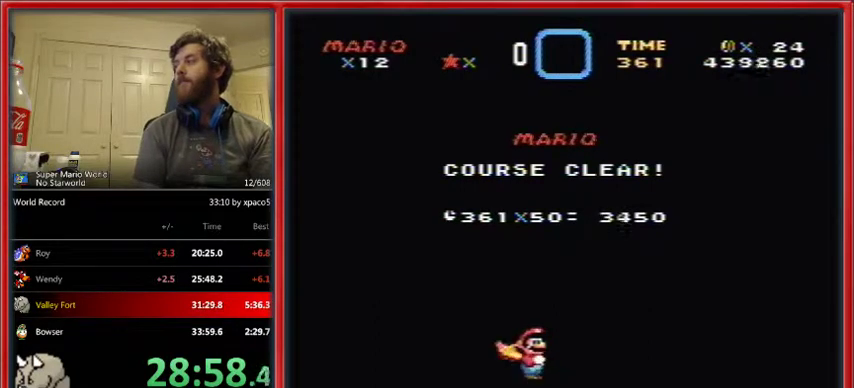
{"buttons": [], "events": [[33, "B", "down"], [133, "B", "up"], [133, "Y", "up"]]}
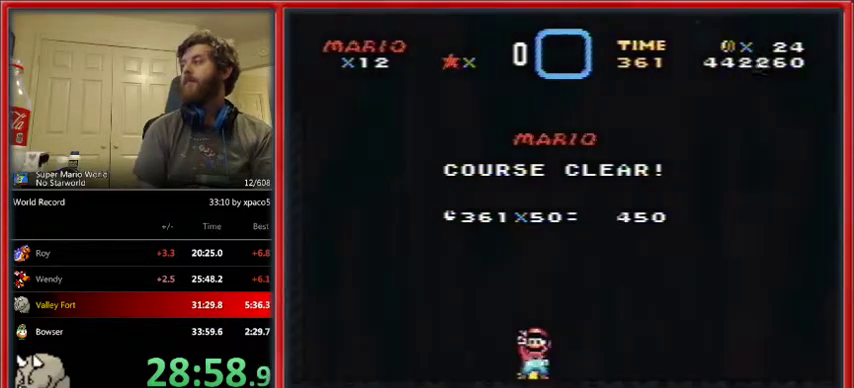
{"buttons": [], "events": []}
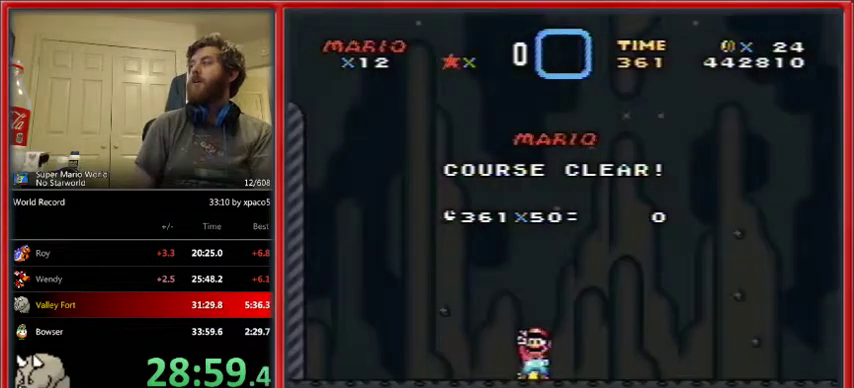
{"buttons": [], "events": []}